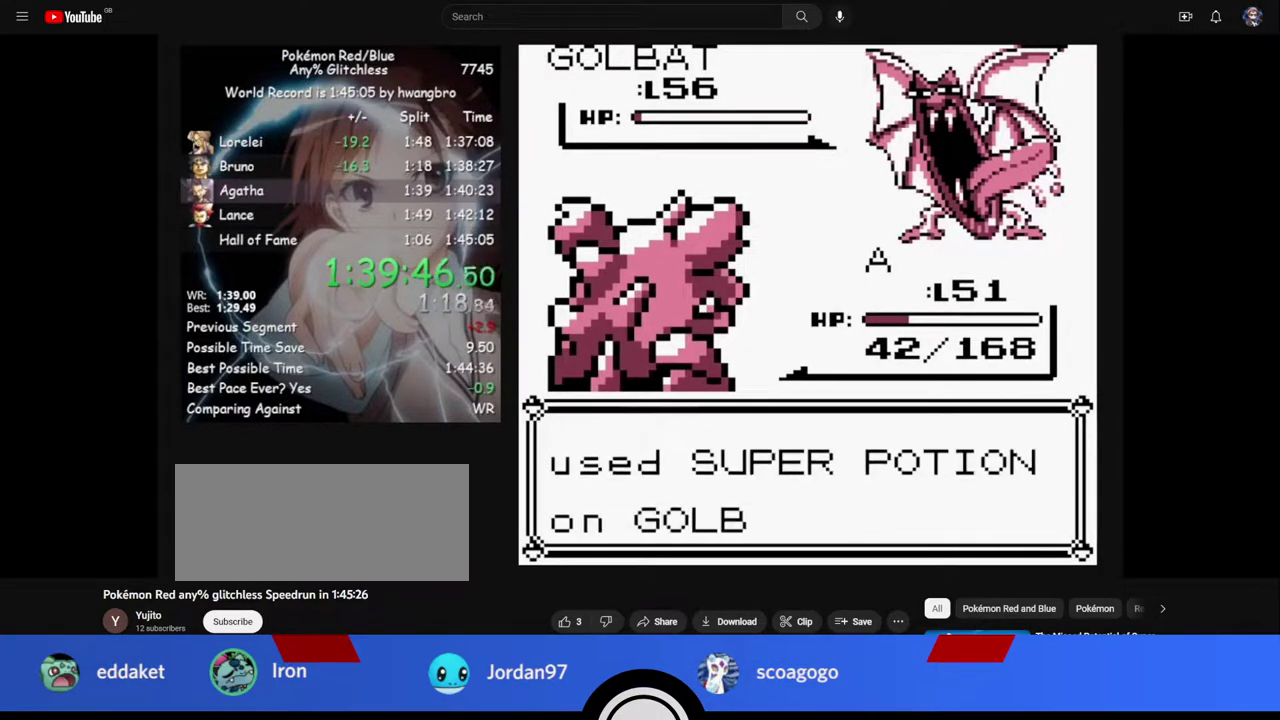
Gameplay with a controller (Nintendo layout); each line is a JSON object with the inputs held at the frame after it. "events" lists button and stick changes between this image and that frame as [ms after this image, input, new state], when the widget could be followed in between. Not read: L3 R3.
{"buttons": ["A"], "events": [[100, "B", "down"], [183, "B", "up"], [267, "A", "down"]]}
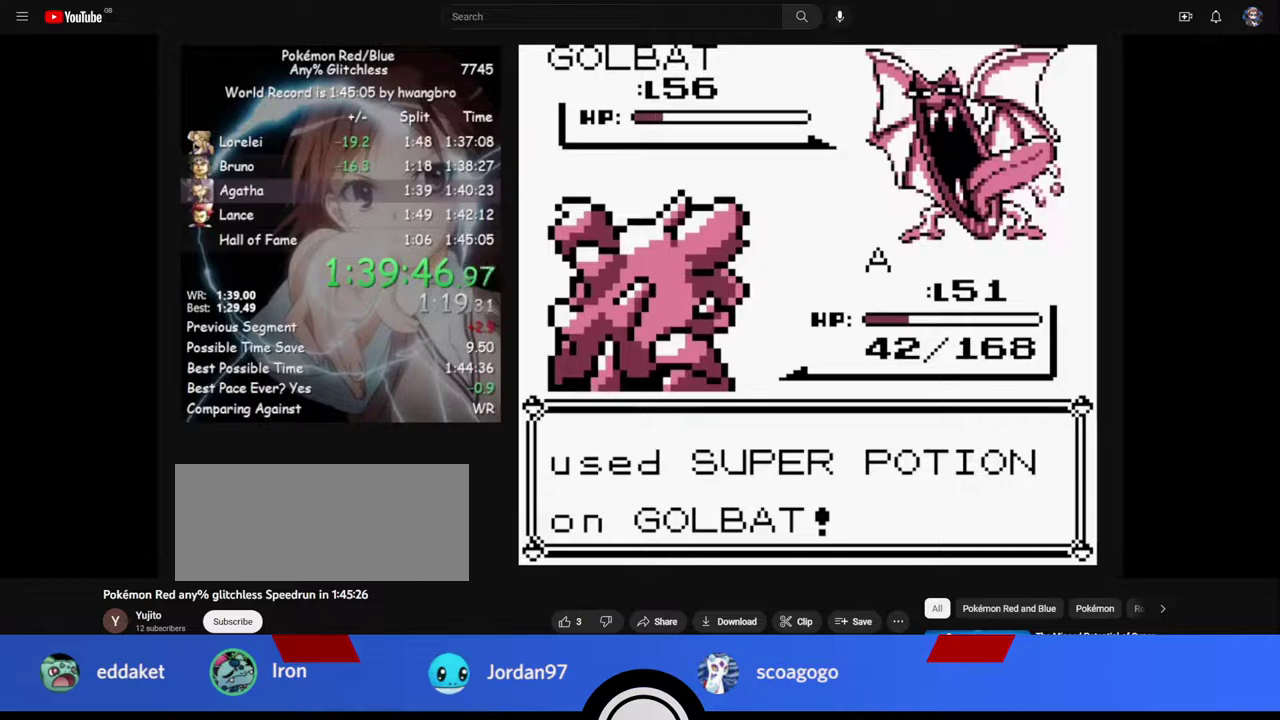
{"buttons": ["A"], "events": []}
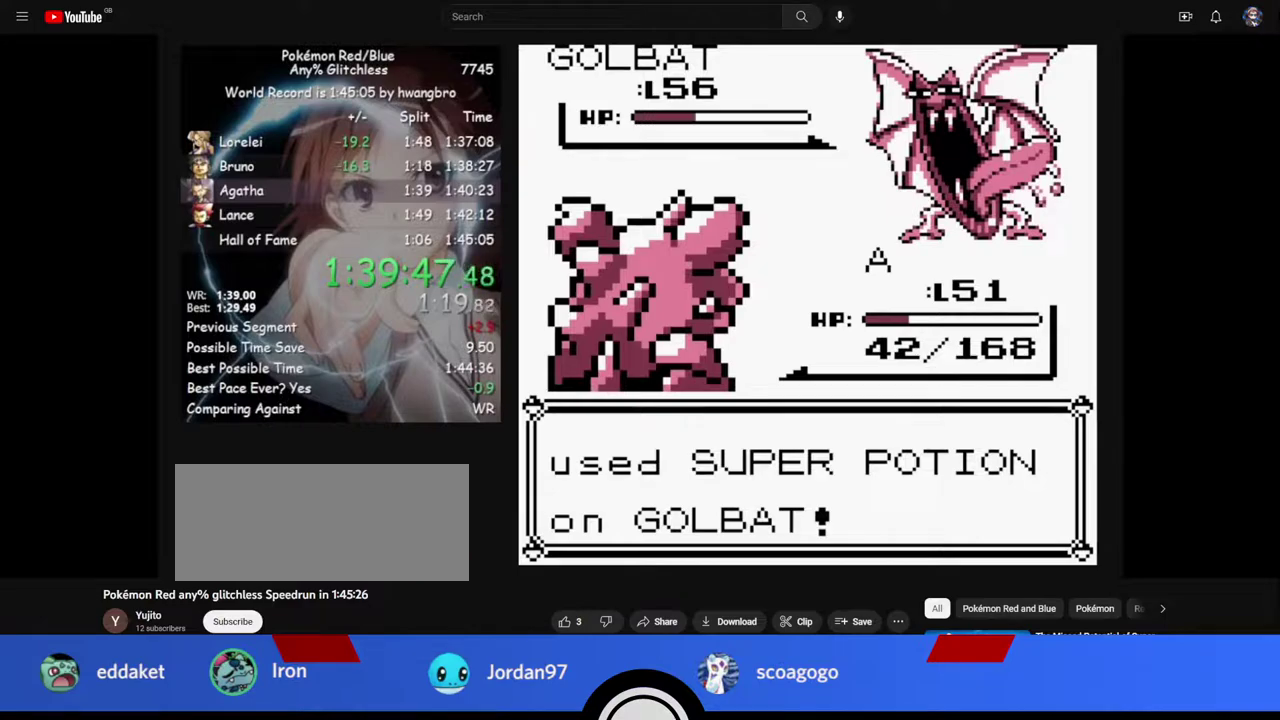
{"buttons": [], "events": [[217, "A", "up"], [333, "A", "down"], [400, "A", "up"]]}
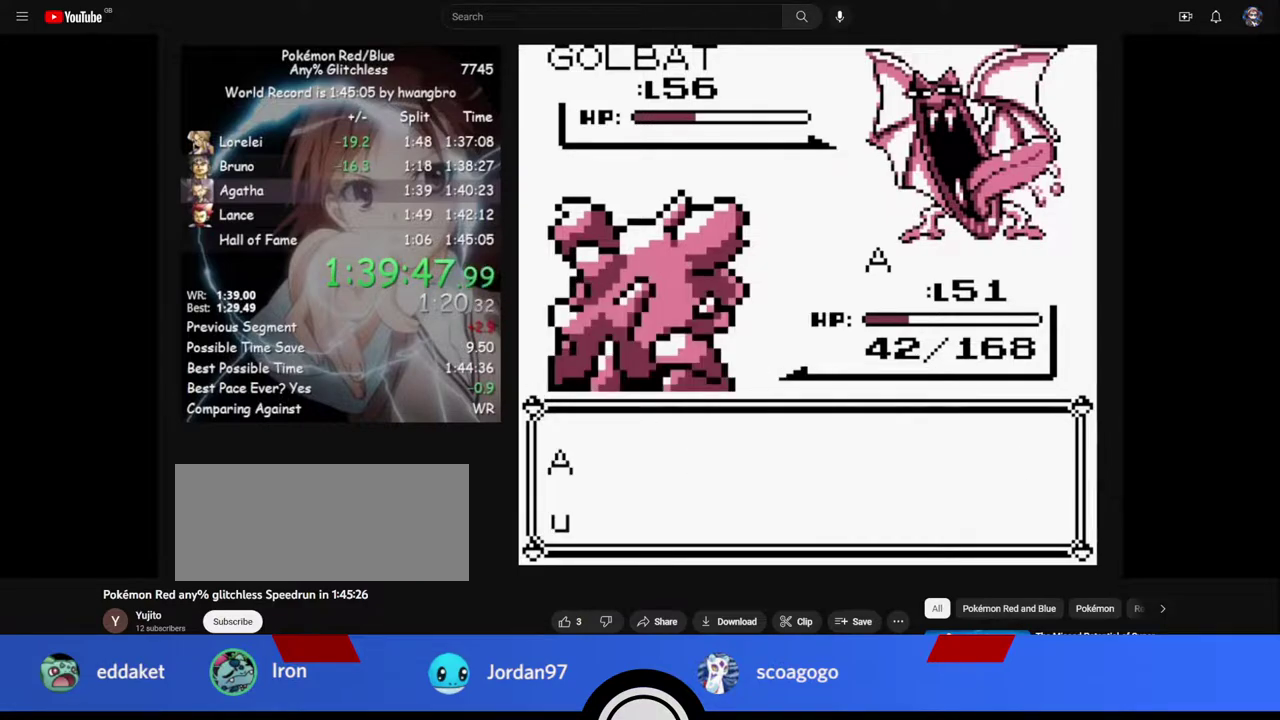
{"buttons": [], "events": []}
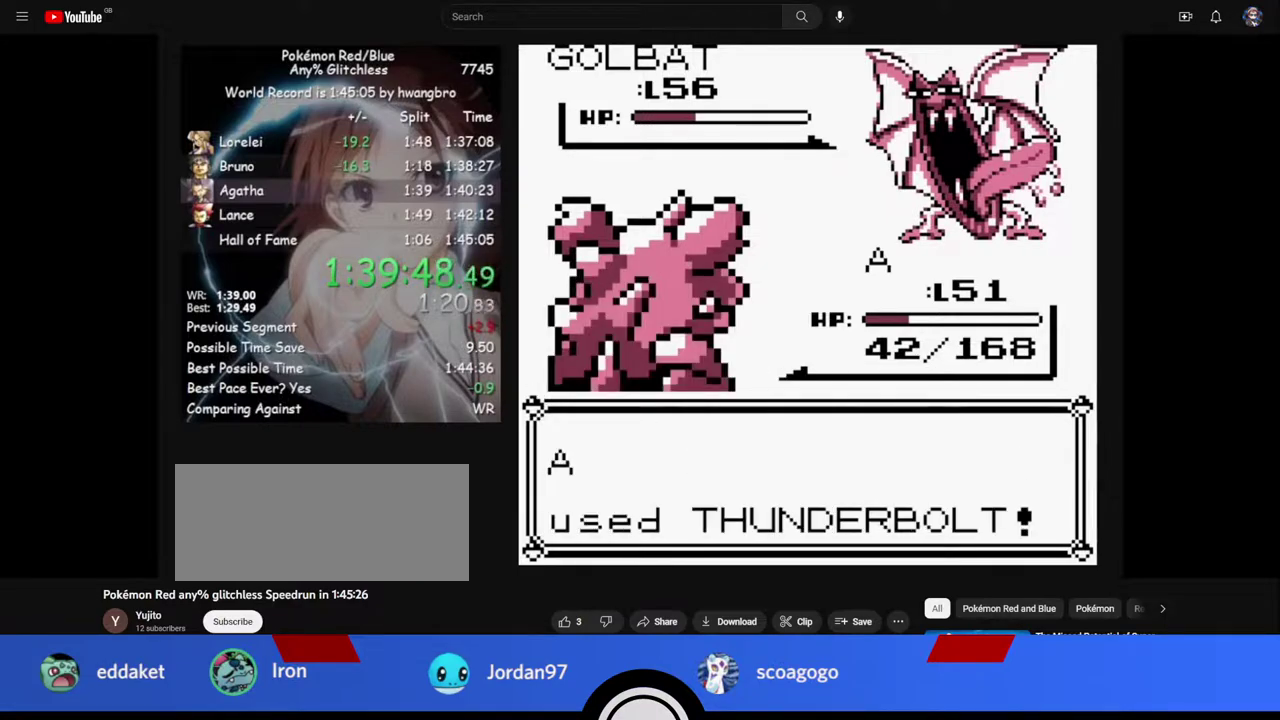
{"buttons": [], "events": []}
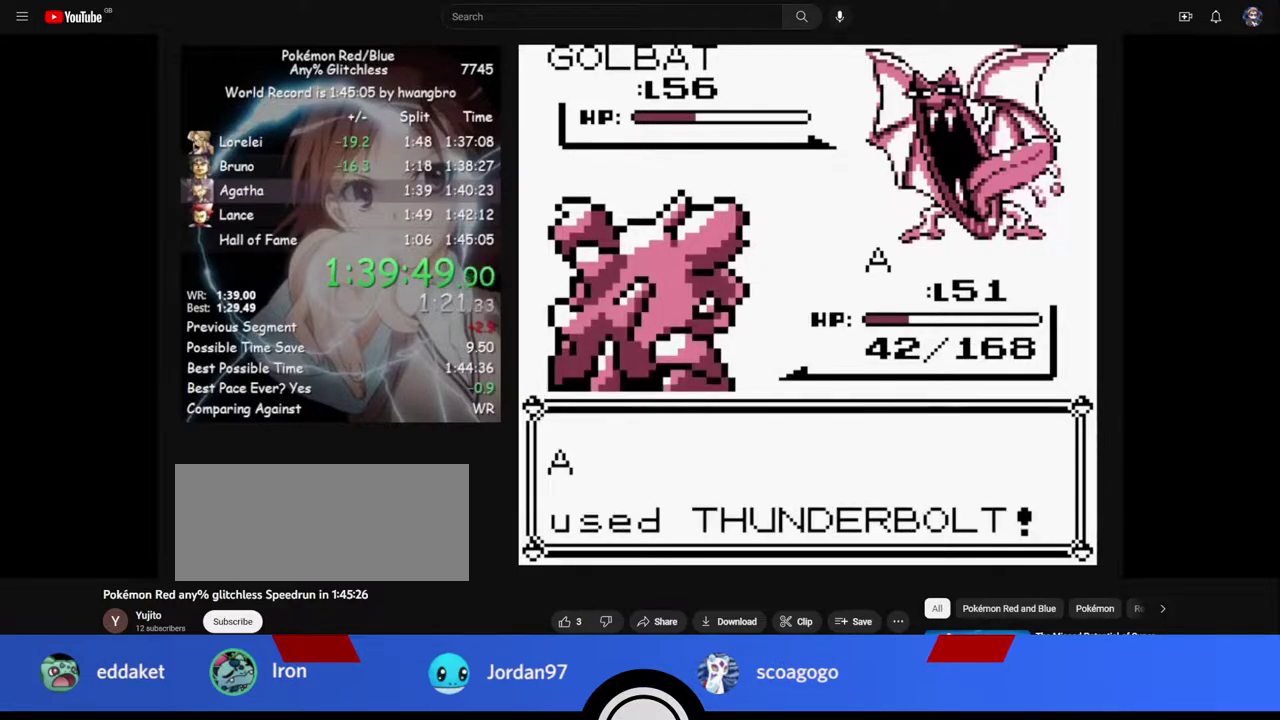
{"buttons": [], "events": []}
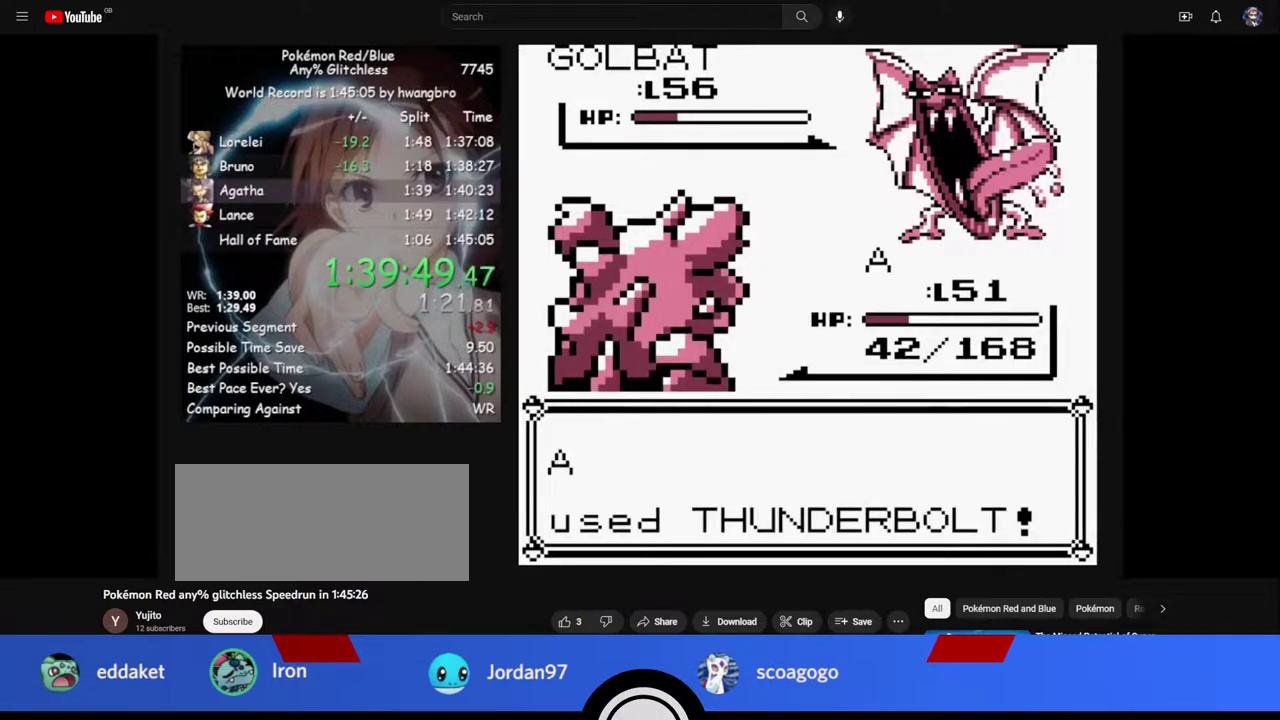
{"buttons": [], "events": []}
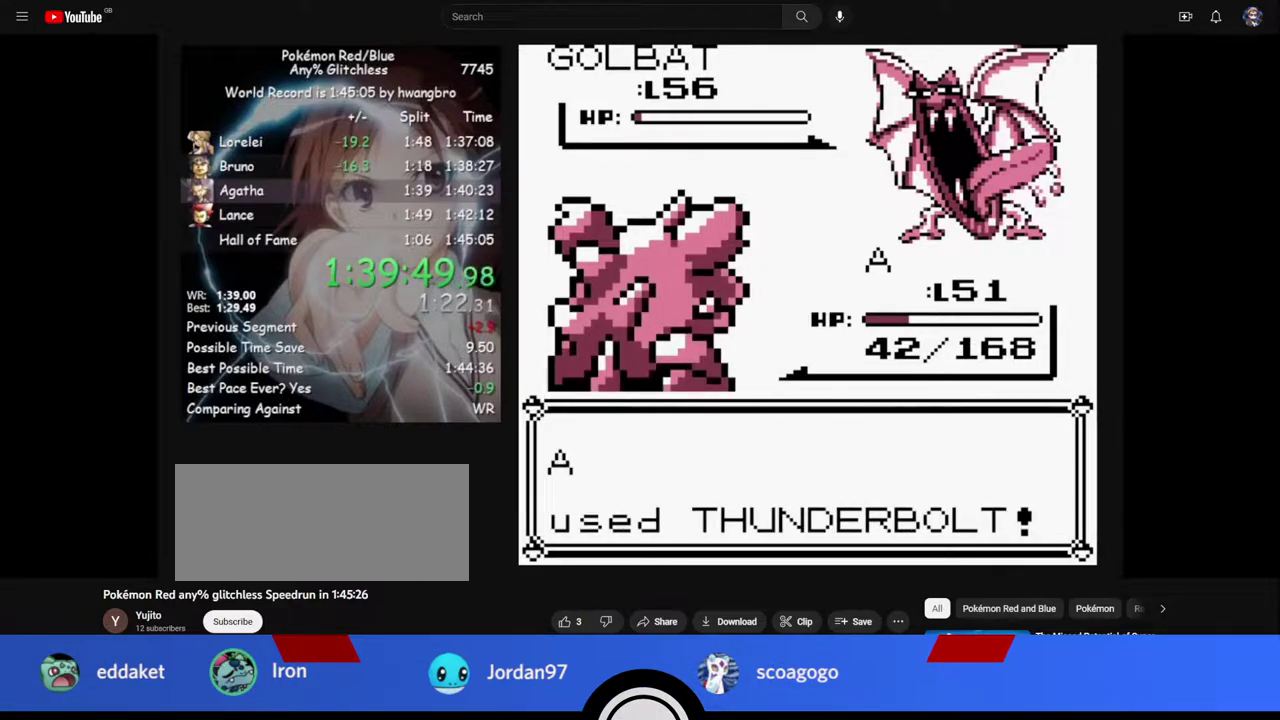
{"buttons": [], "events": []}
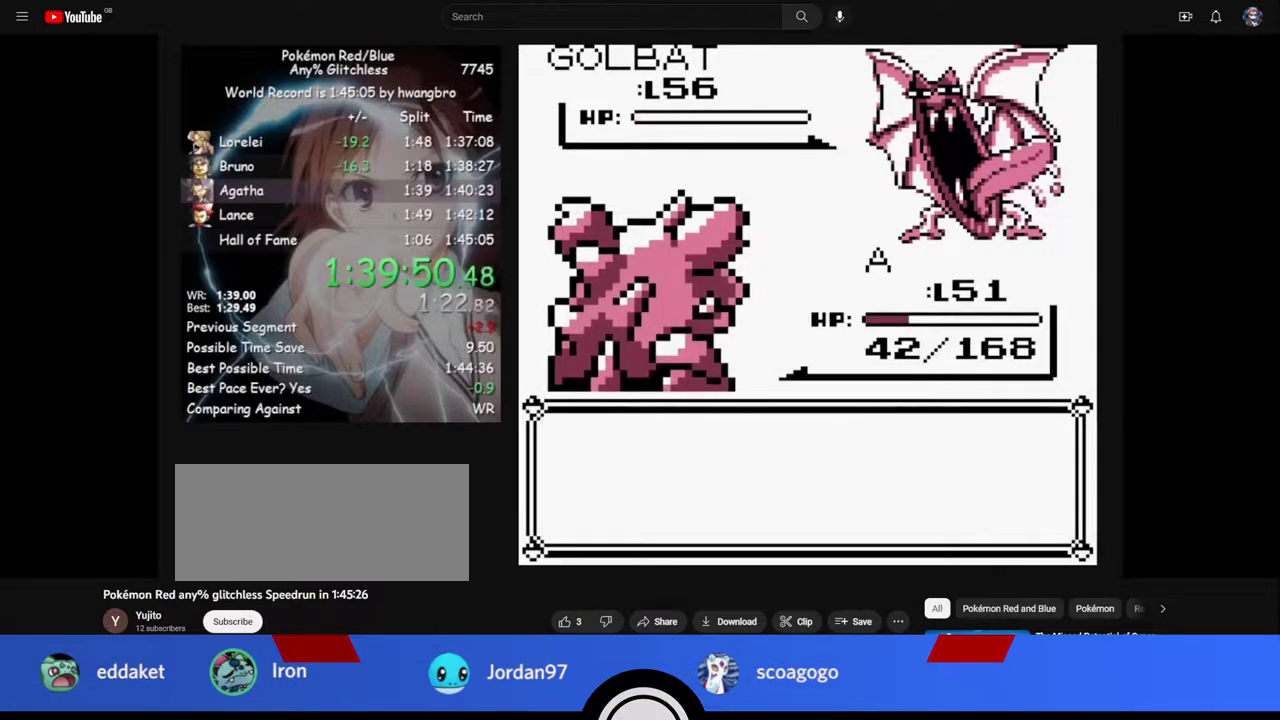
{"buttons": [], "events": [[283, "B", "down"], [317, "A", "down"], [333, "B", "up"], [417, "A", "up"], [433, "B", "down"], [483, "B", "up"]]}
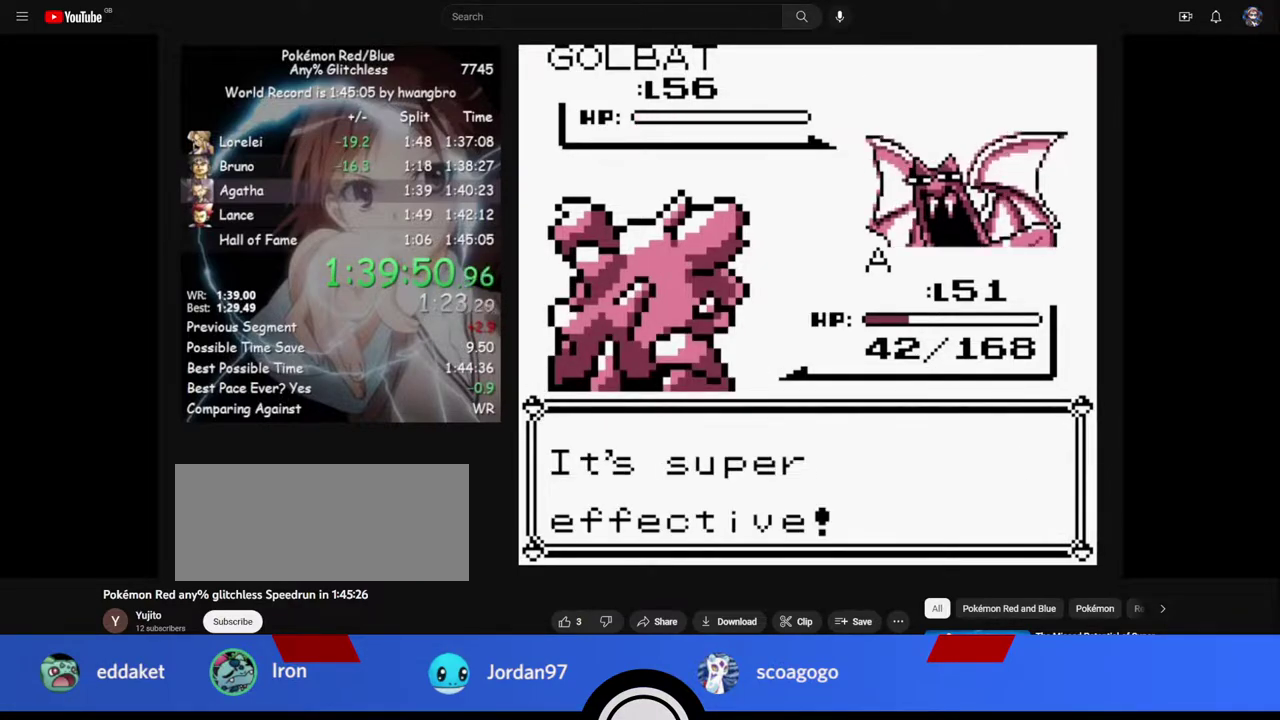
{"buttons": [], "events": []}
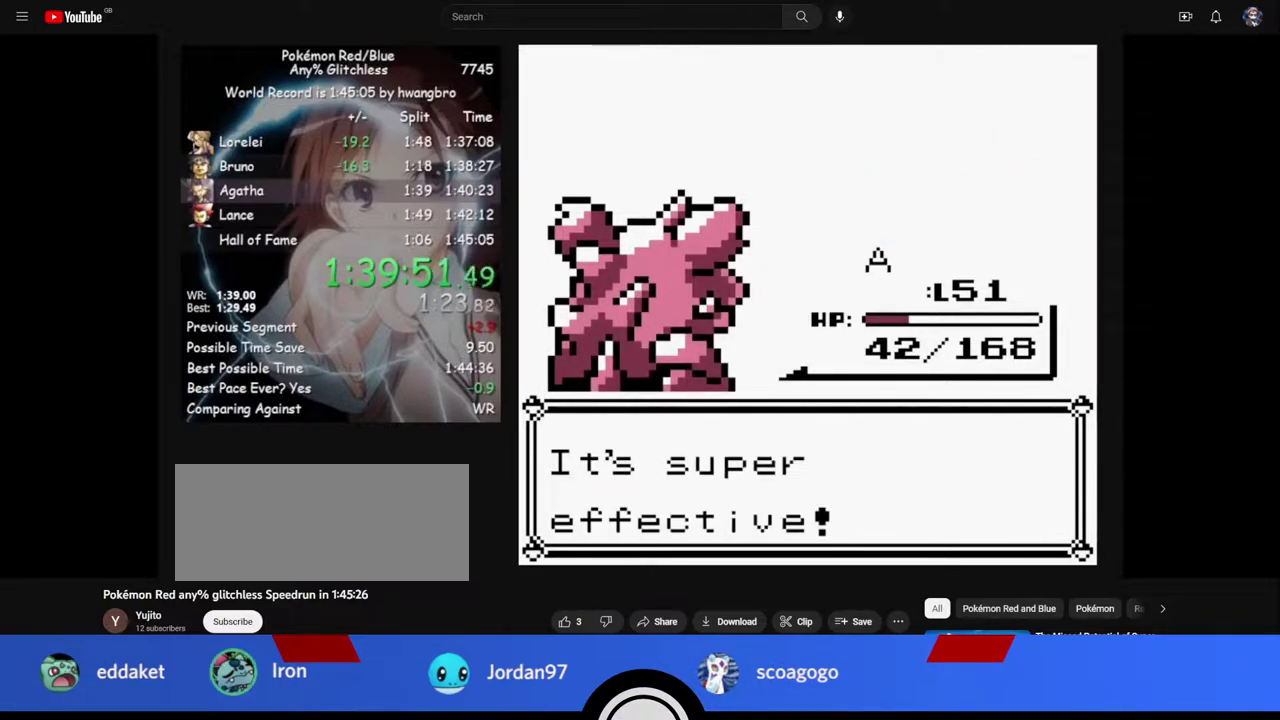
{"buttons": ["A"], "events": [[450, "A", "down"]]}
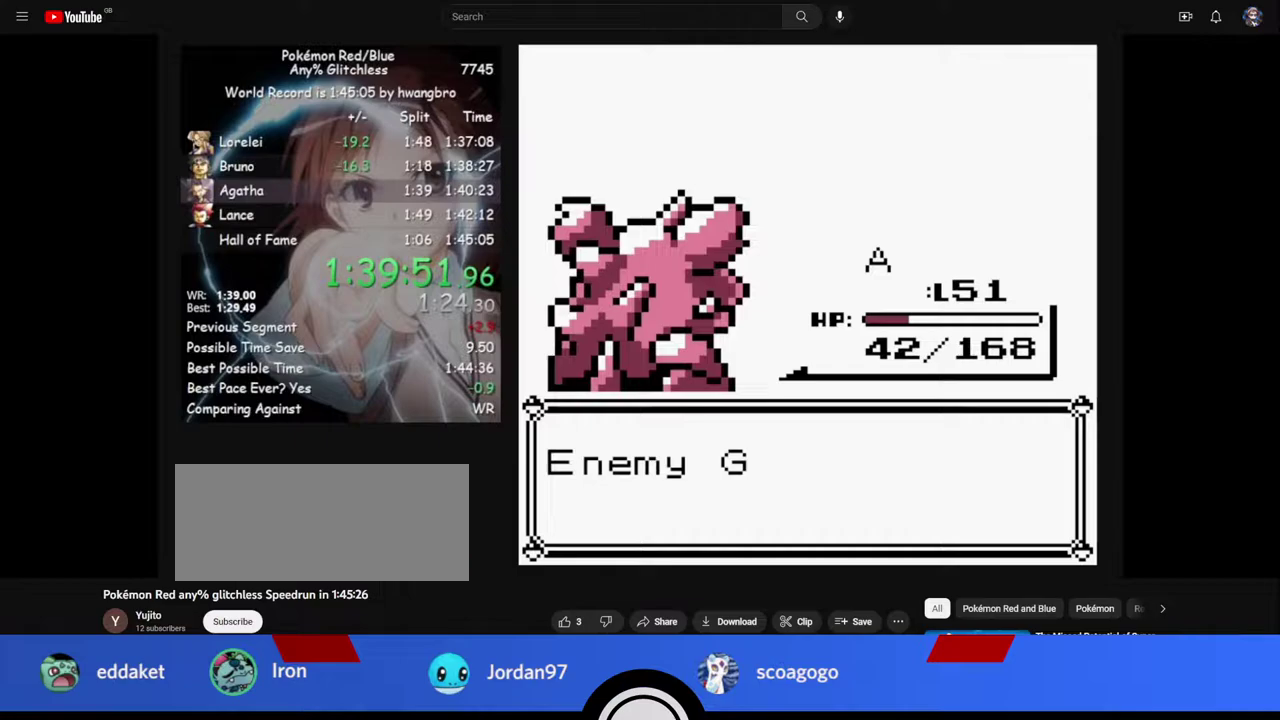
{"buttons": [], "events": [[33, "A", "up"], [50, "B", "down"], [150, "A", "down"], [150, "B", "up"], [217, "A", "up"], [233, "B", "down"], [317, "A", "down"], [317, "B", "up"], [383, "A", "up"], [400, "B", "down"], [467, "B", "up"]]}
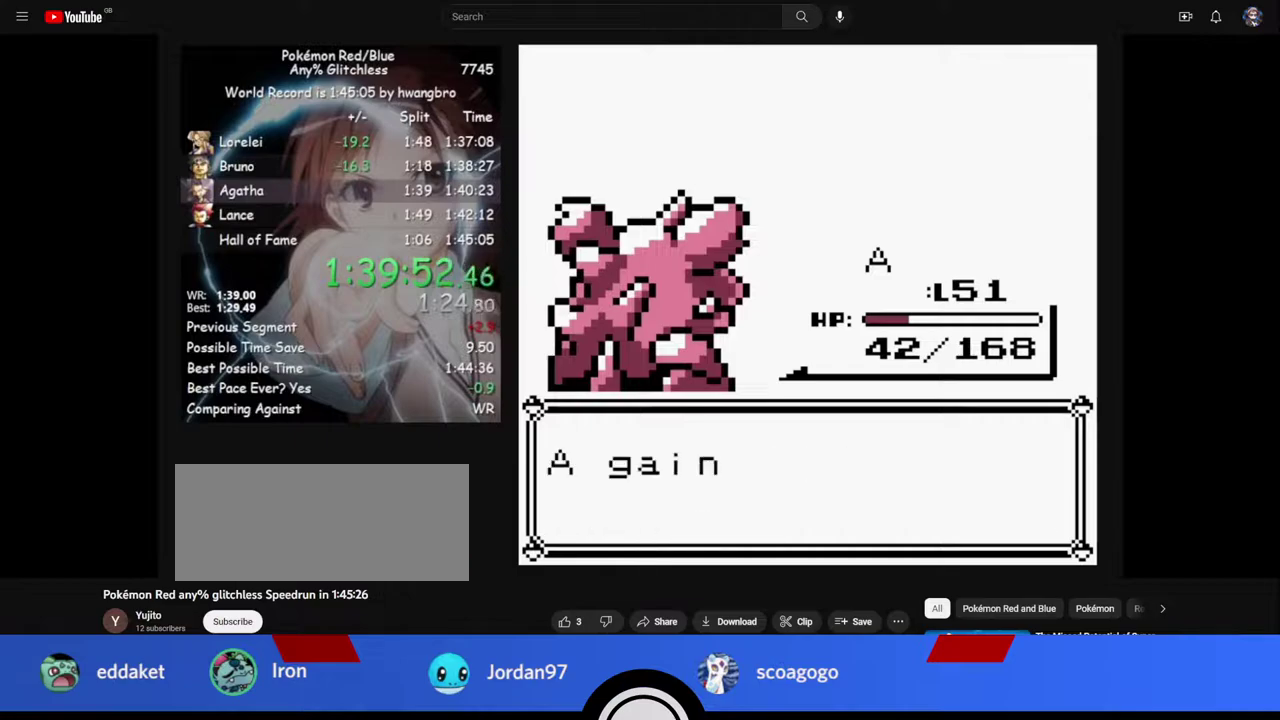
{"buttons": [], "events": [[183, "B", "down"], [233, "A", "down"], [233, "B", "up"], [317, "A", "up"], [317, "B", "down"], [400, "B", "up"]]}
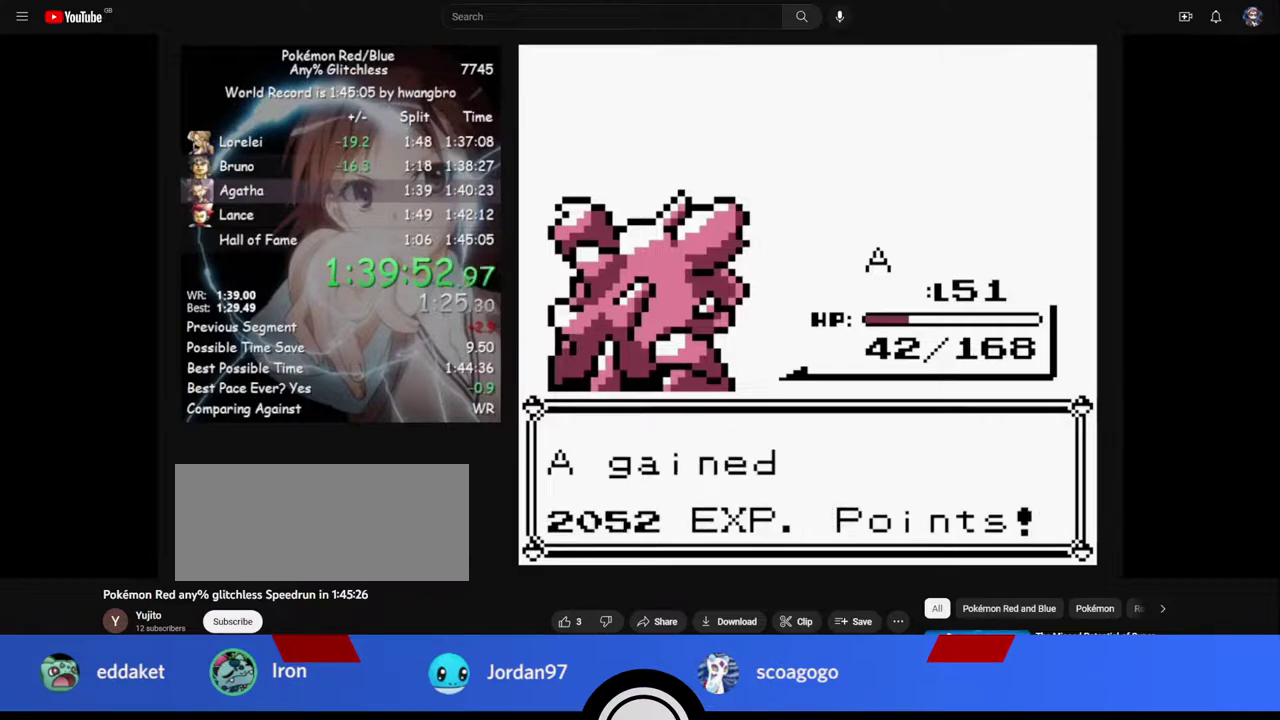
{"buttons": [], "events": []}
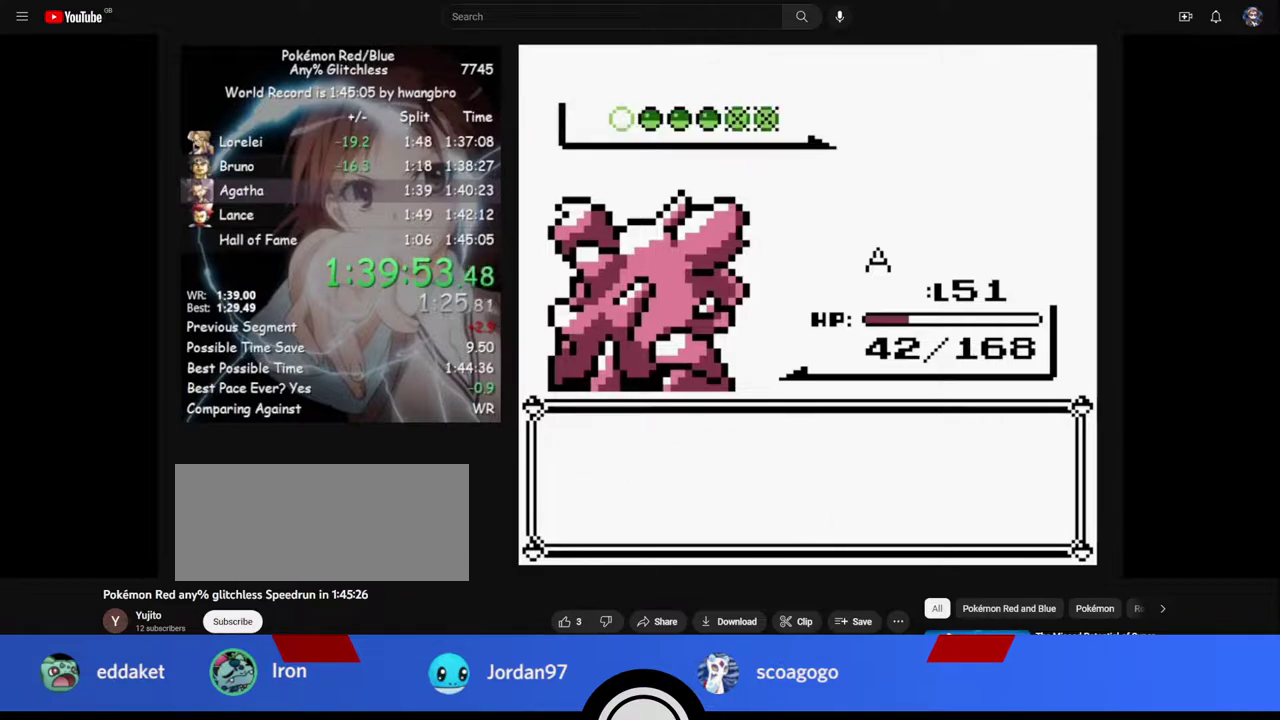
{"buttons": [], "events": []}
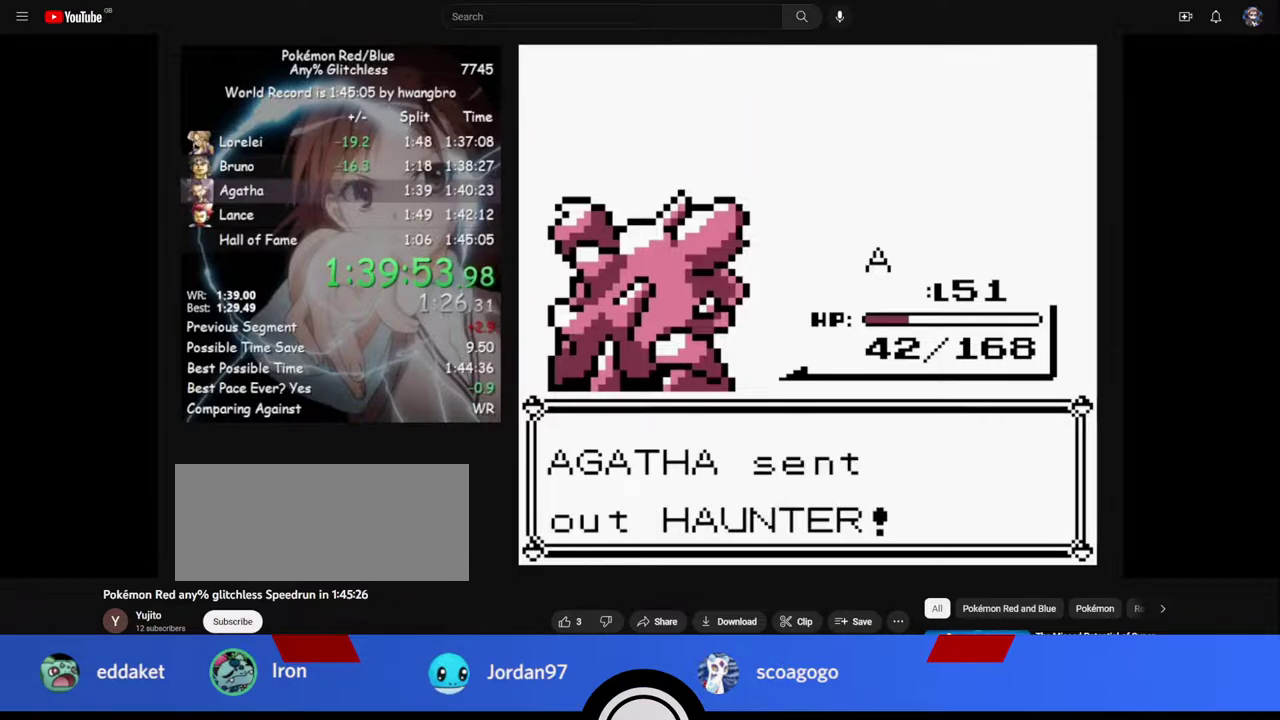
{"buttons": [], "events": []}
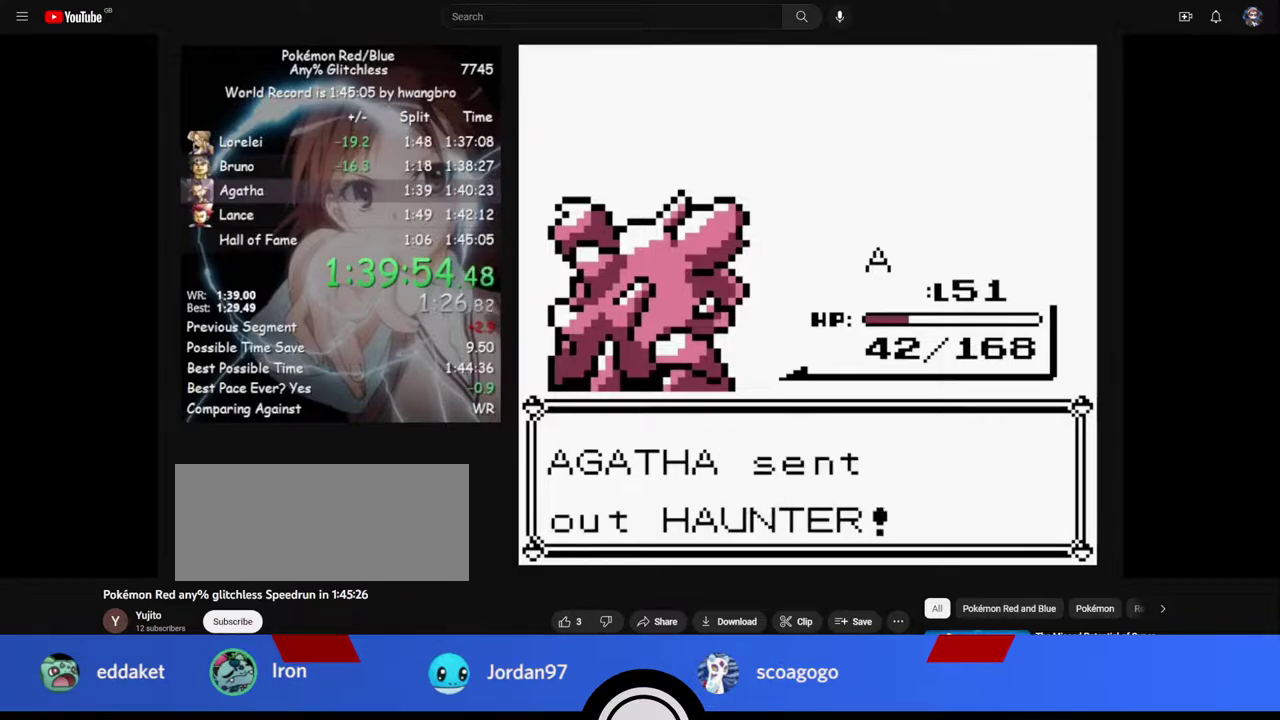
{"buttons": ["A"], "events": [[100, "A", "down"]]}
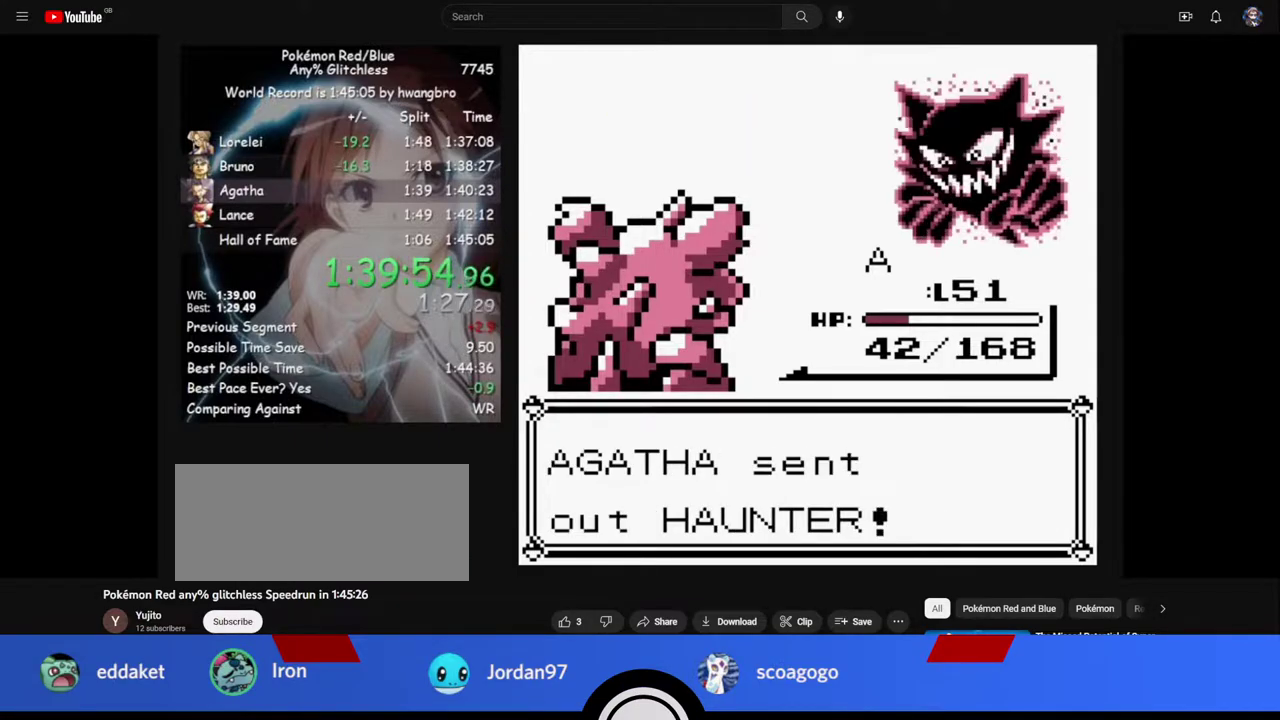
{"buttons": ["A"], "events": []}
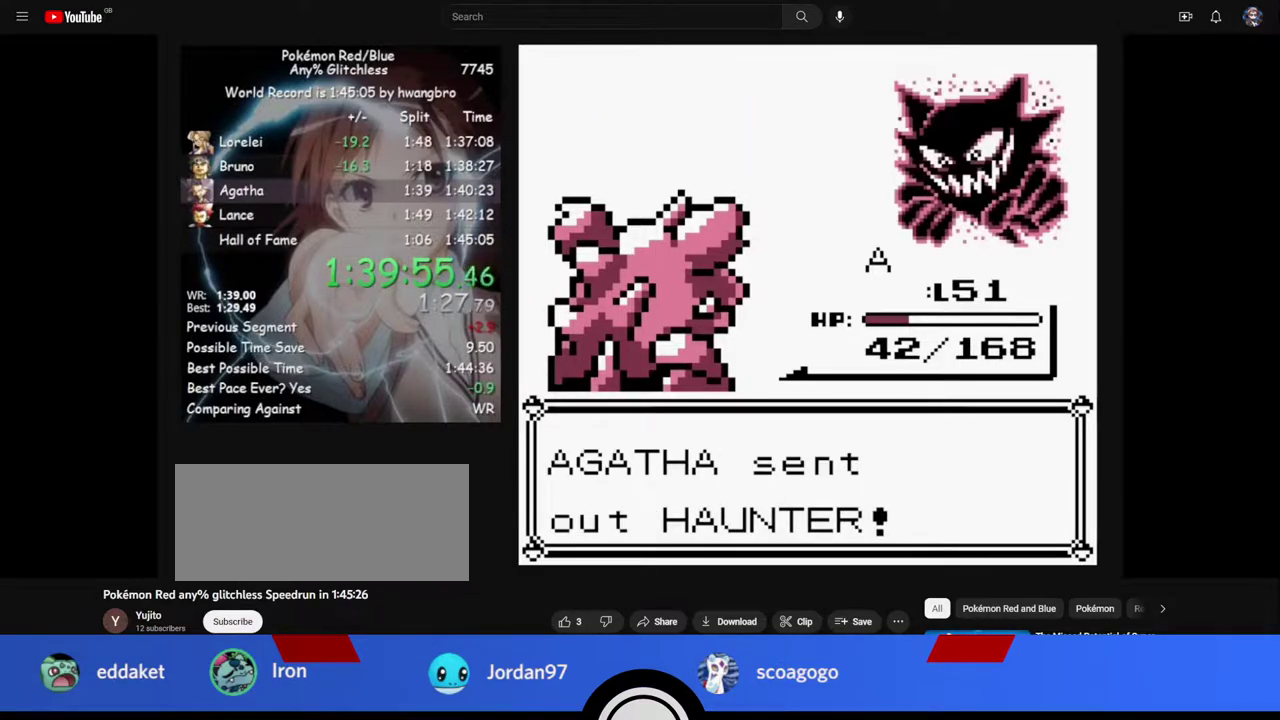
{"buttons": ["A"], "events": []}
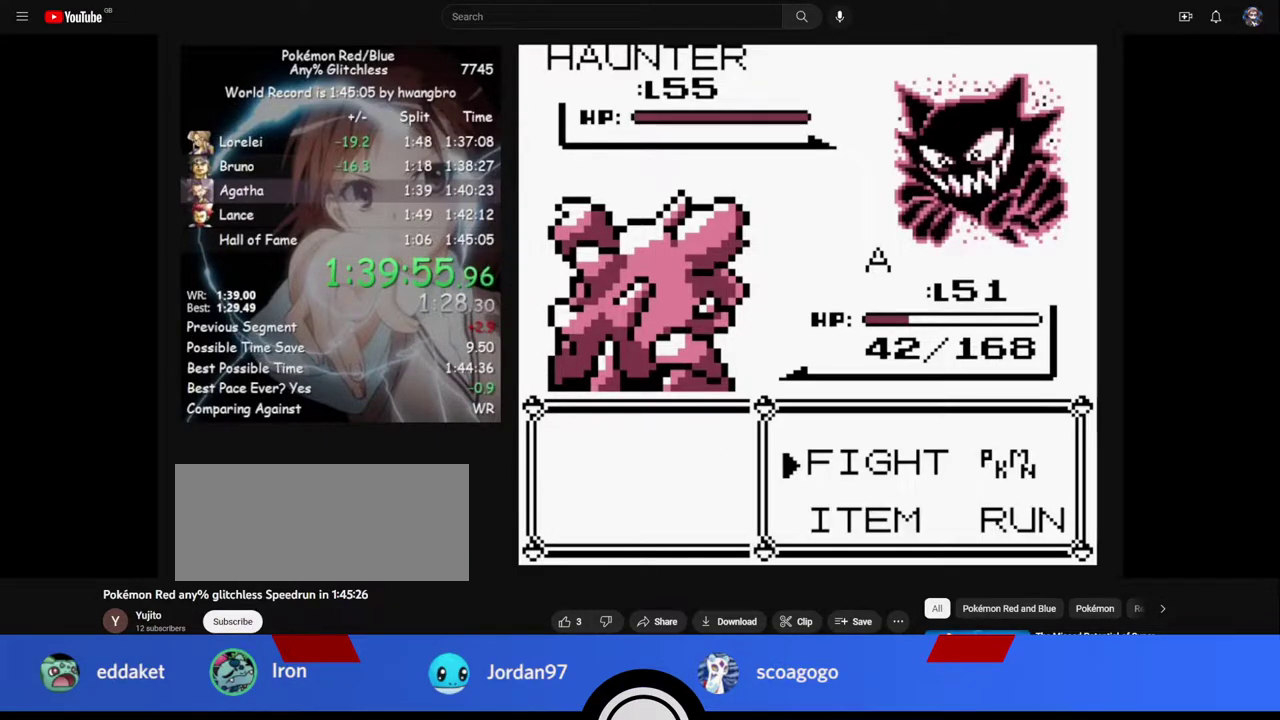
{"buttons": [], "events": [[150, "A", "up"], [250, "A", "down"], [317, "A", "up"]]}
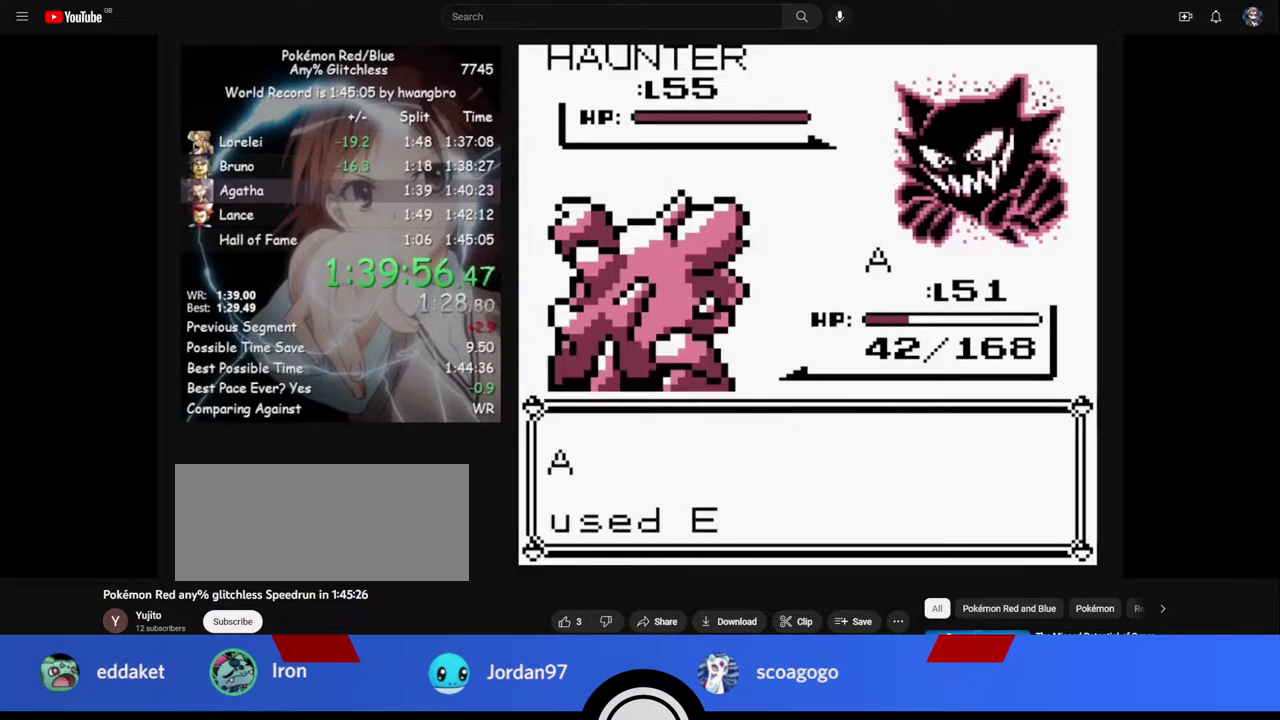
{"buttons": [], "events": []}
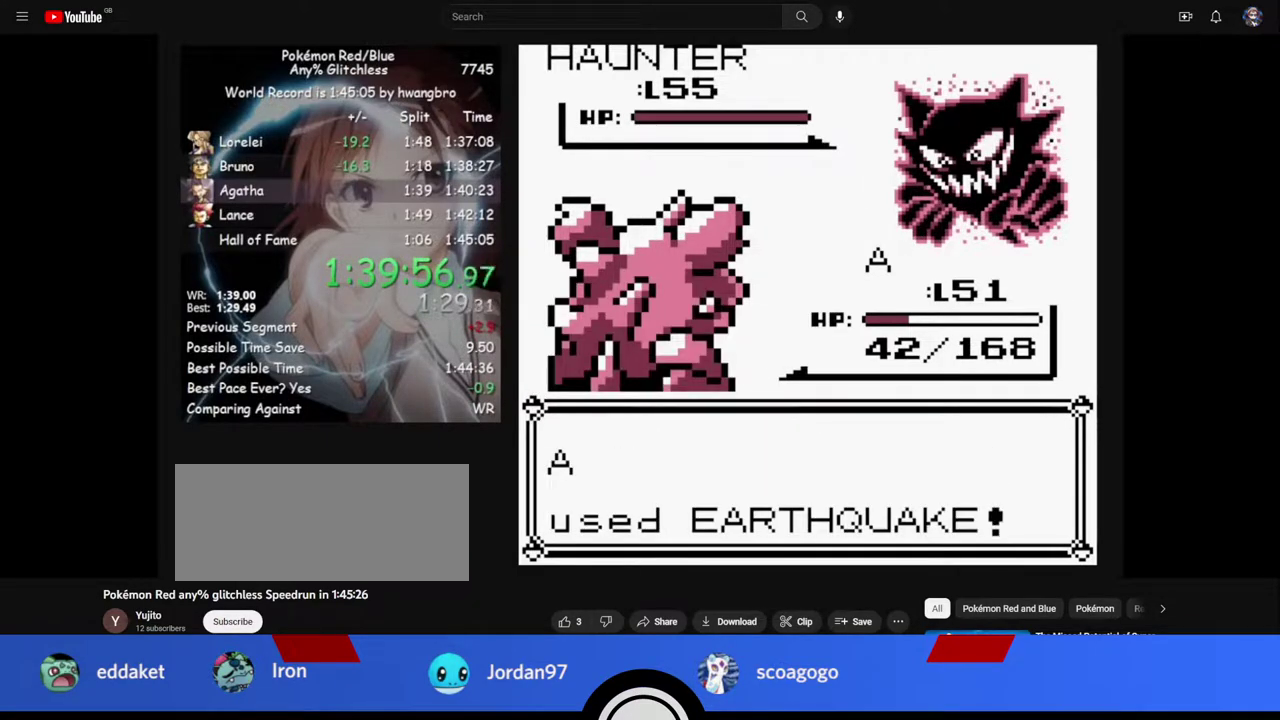
{"buttons": [], "events": []}